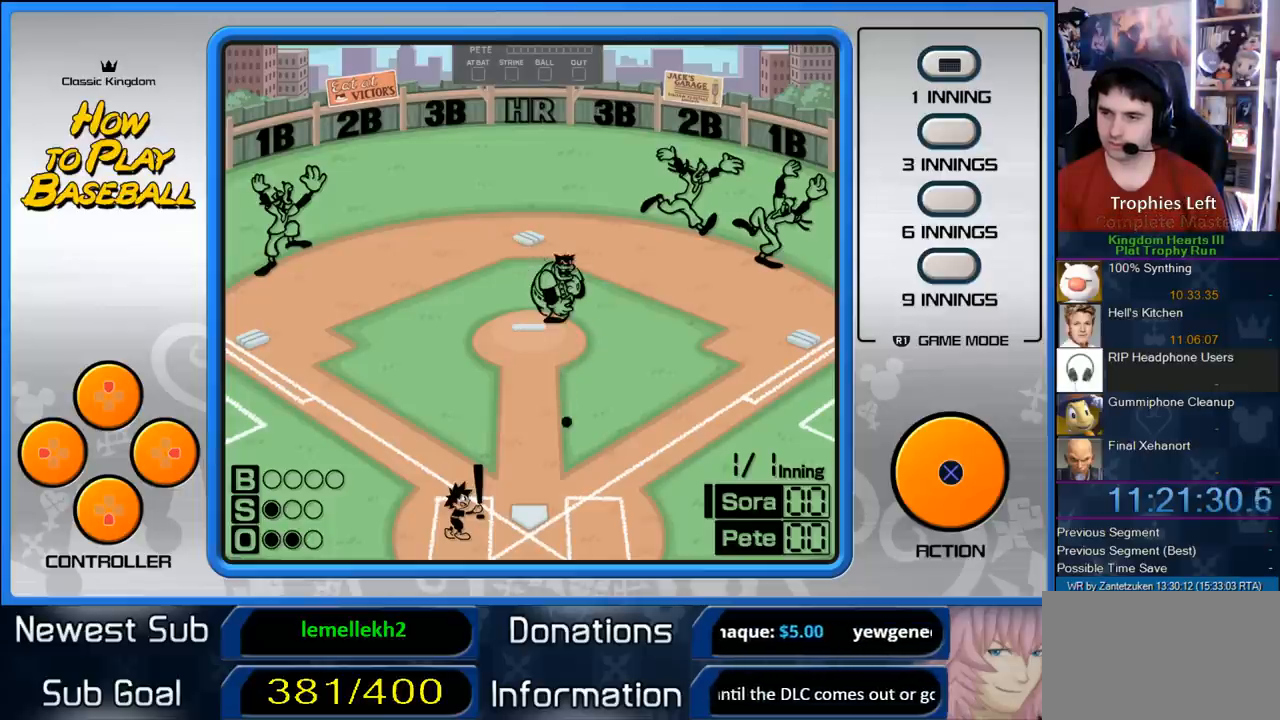
Gameplay with a controller (PlayStation layout); each line is a JSON object with the inputs held at the frame after it. "events" lists button and stick changes between this image and that frame as [ms after this image, input, new state], when the widget could be followed in between. Not read: R3.
{"buttons": [], "left_stick": "center", "right_stick": "center", "events": [[383, "CIRCLE", "down"], [500, "CIRCLE", "up"]]}
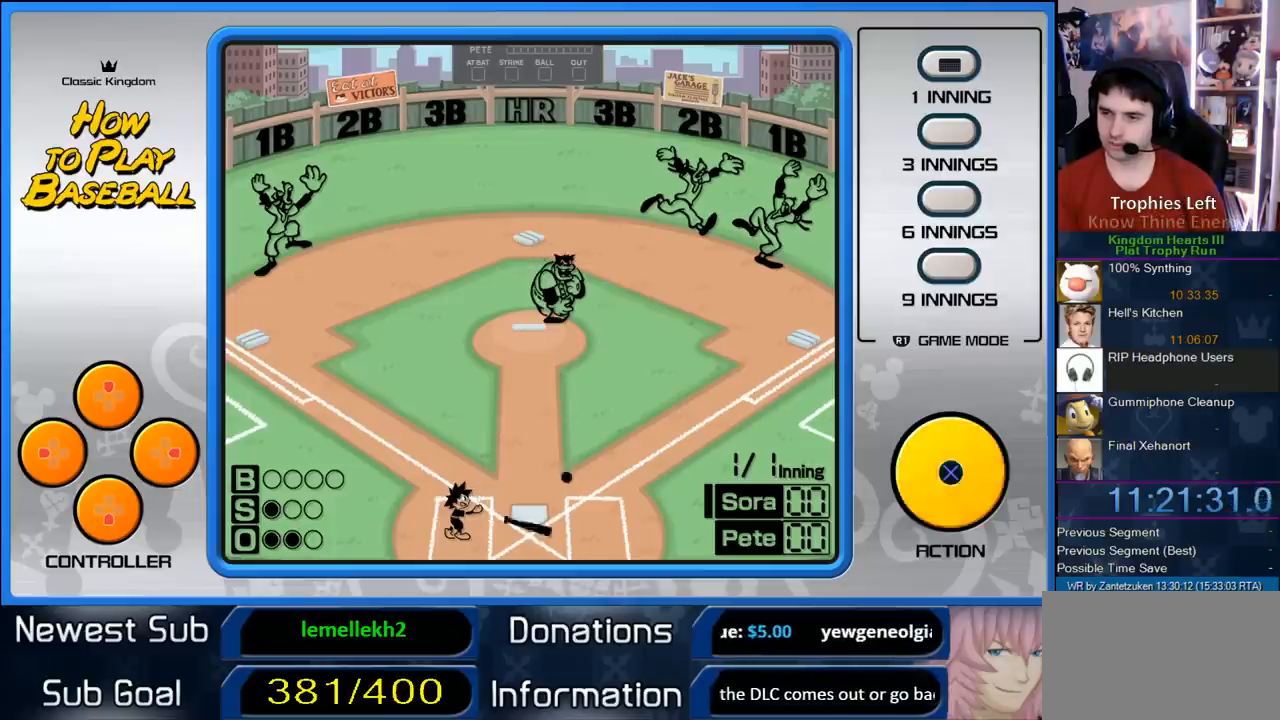
{"buttons": [], "left_stick": "center", "right_stick": "center", "events": []}
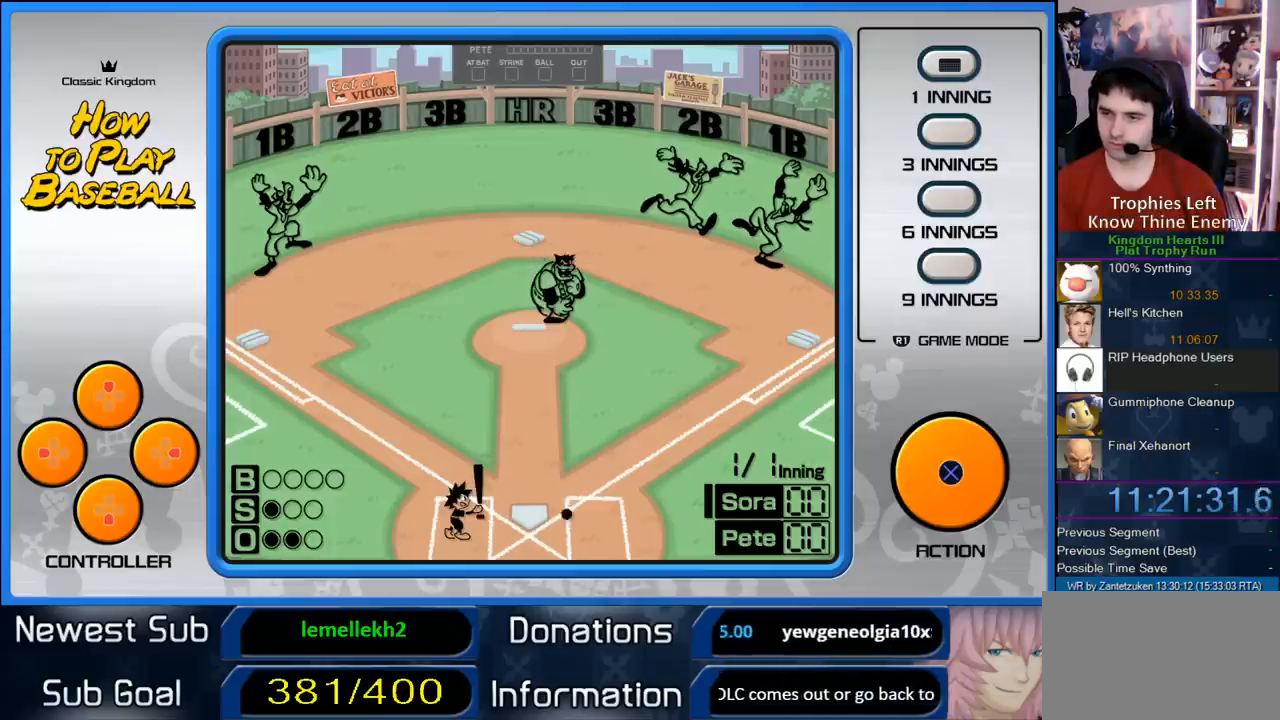
{"buttons": [], "left_stick": "center", "right_stick": "center", "events": []}
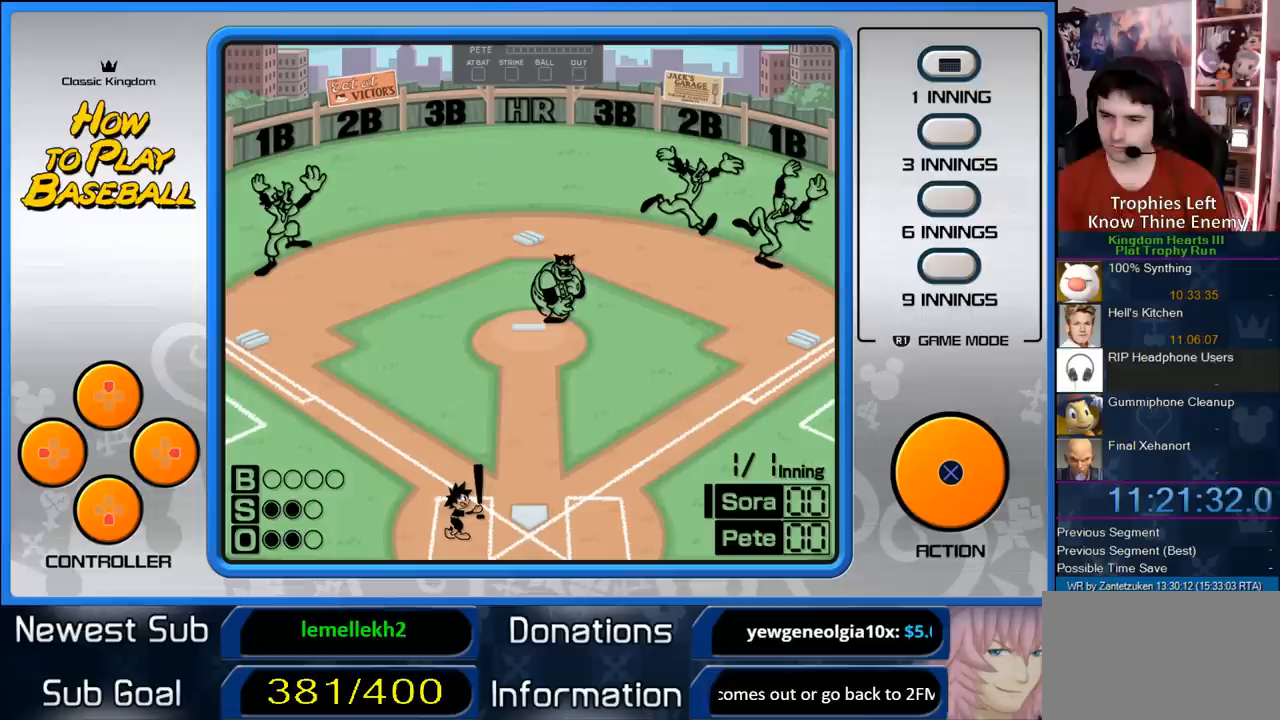
{"buttons": [], "left_stick": "center", "right_stick": "center", "events": []}
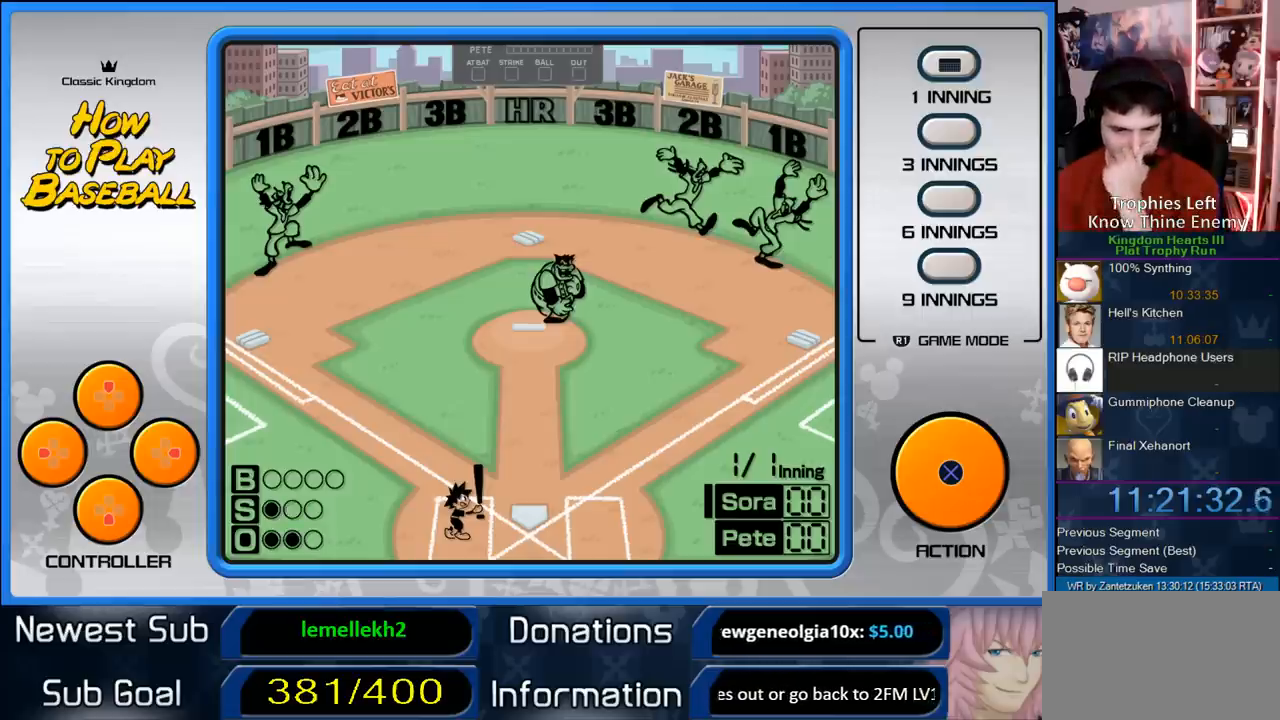
{"buttons": [], "left_stick": "center", "right_stick": "center", "events": []}
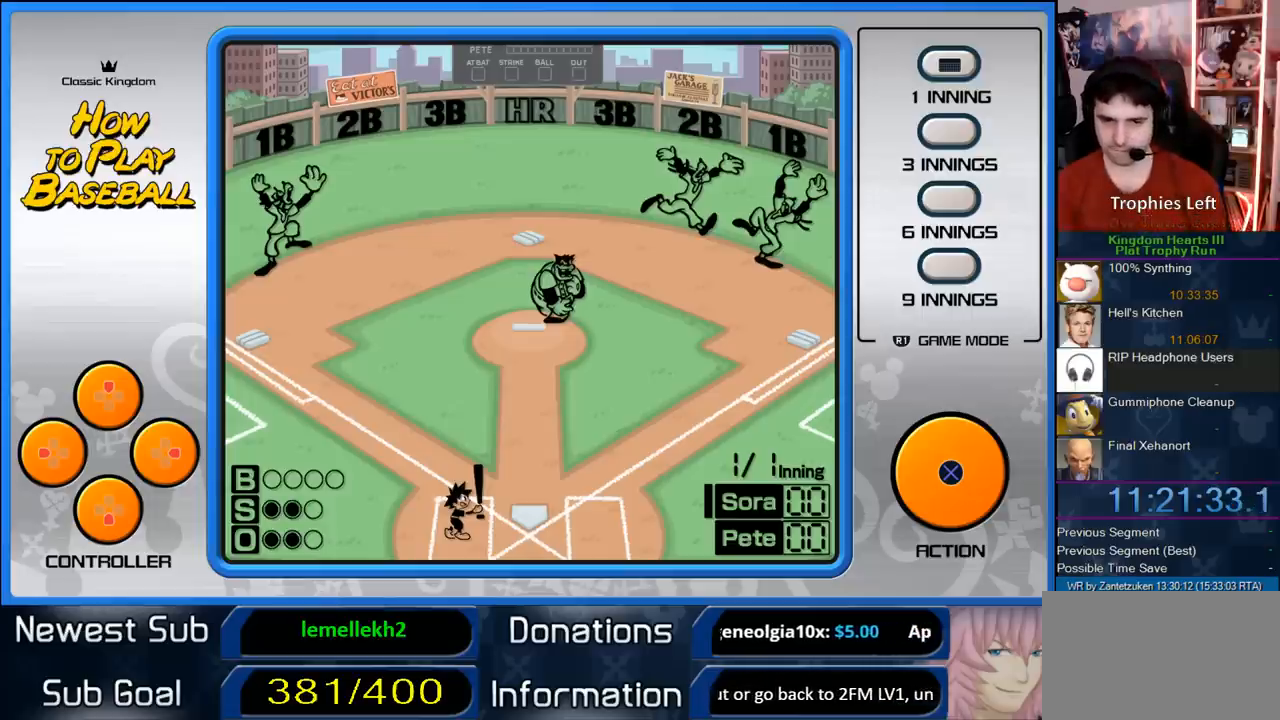
{"buttons": [], "left_stick": "center", "right_stick": "center", "events": []}
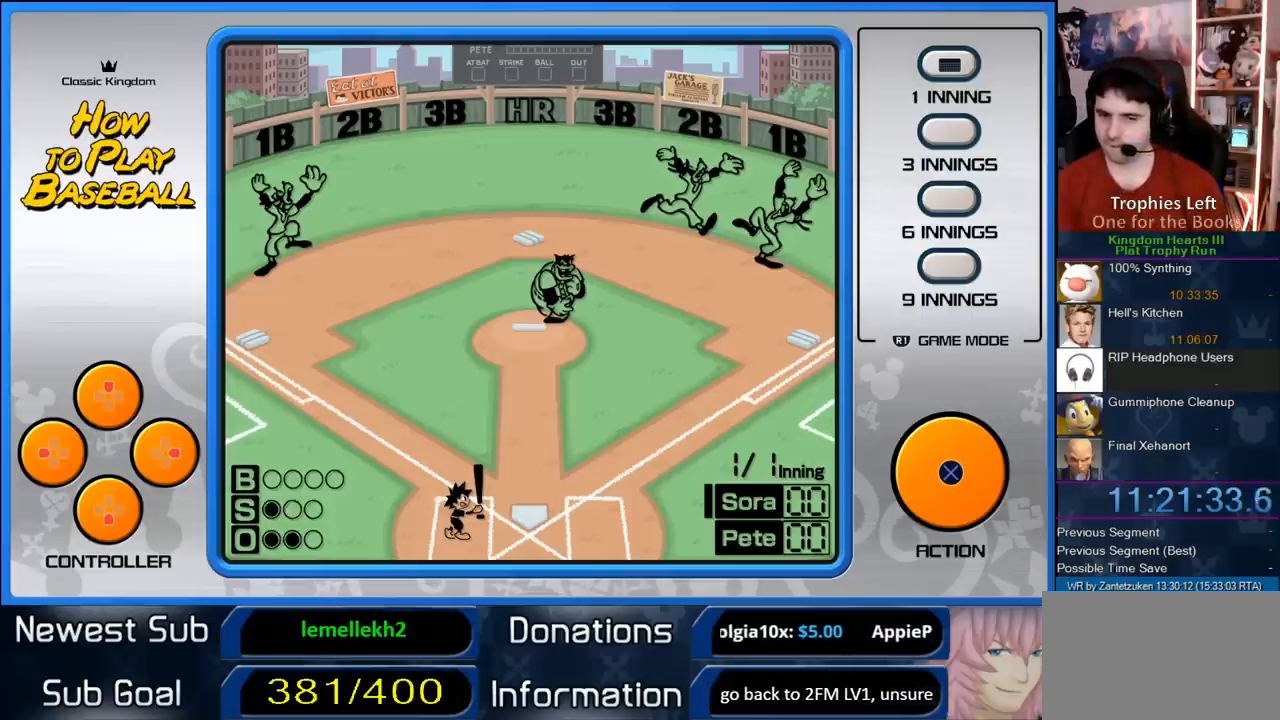
{"buttons": [], "left_stick": "center", "right_stick": "center", "events": []}
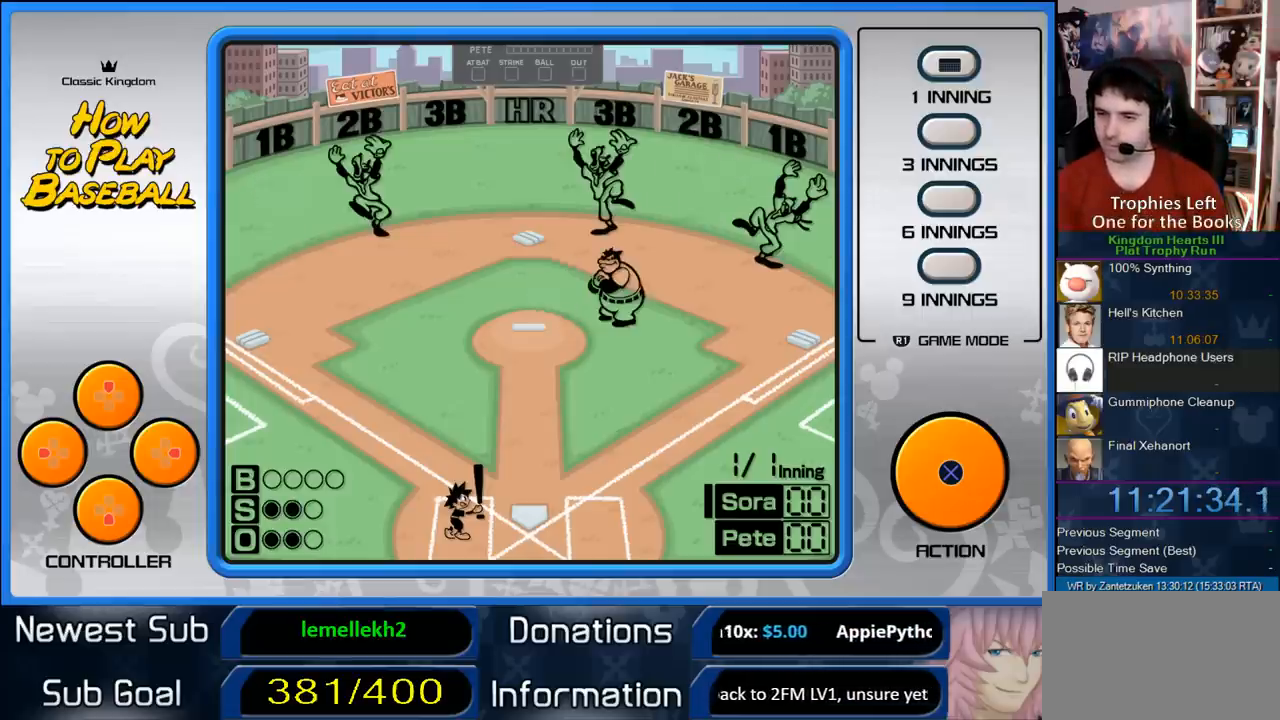
{"buttons": [], "left_stick": "center", "right_stick": "center", "events": [[83, "CIRCLE", "down"], [250, "CIRCLE", "up"]]}
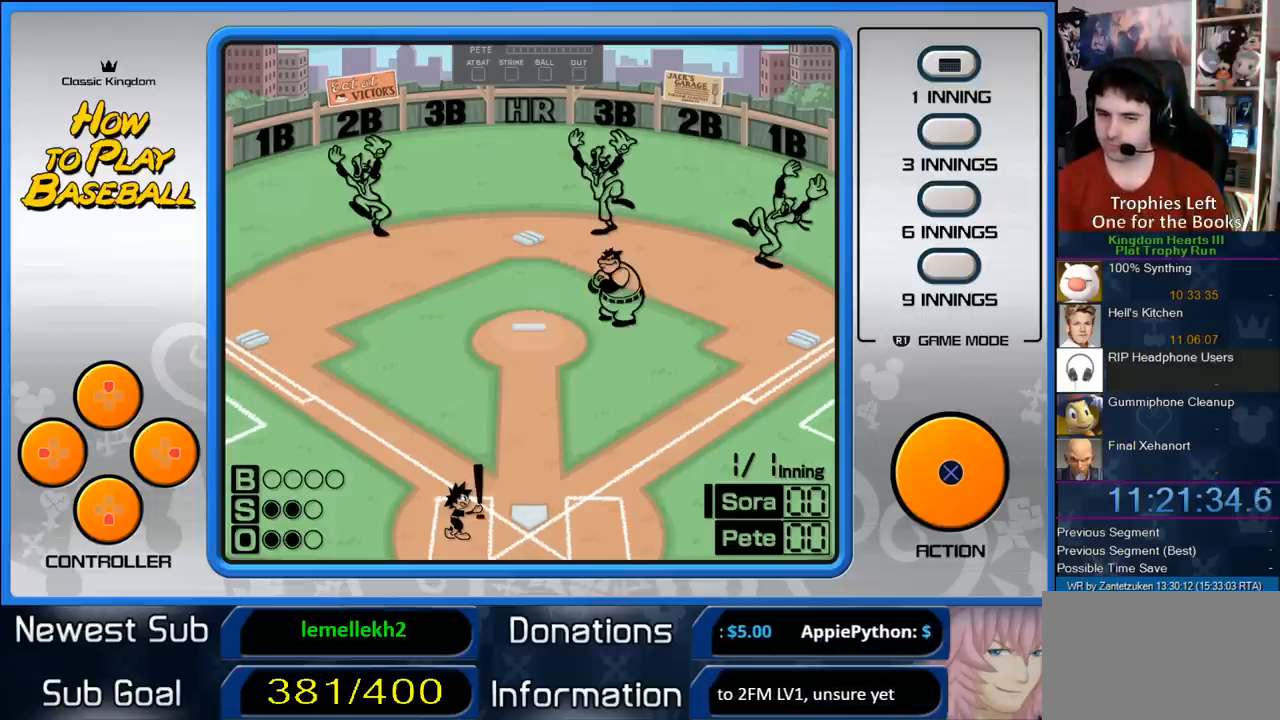
{"buttons": [], "left_stick": "center", "right_stick": "center", "events": []}
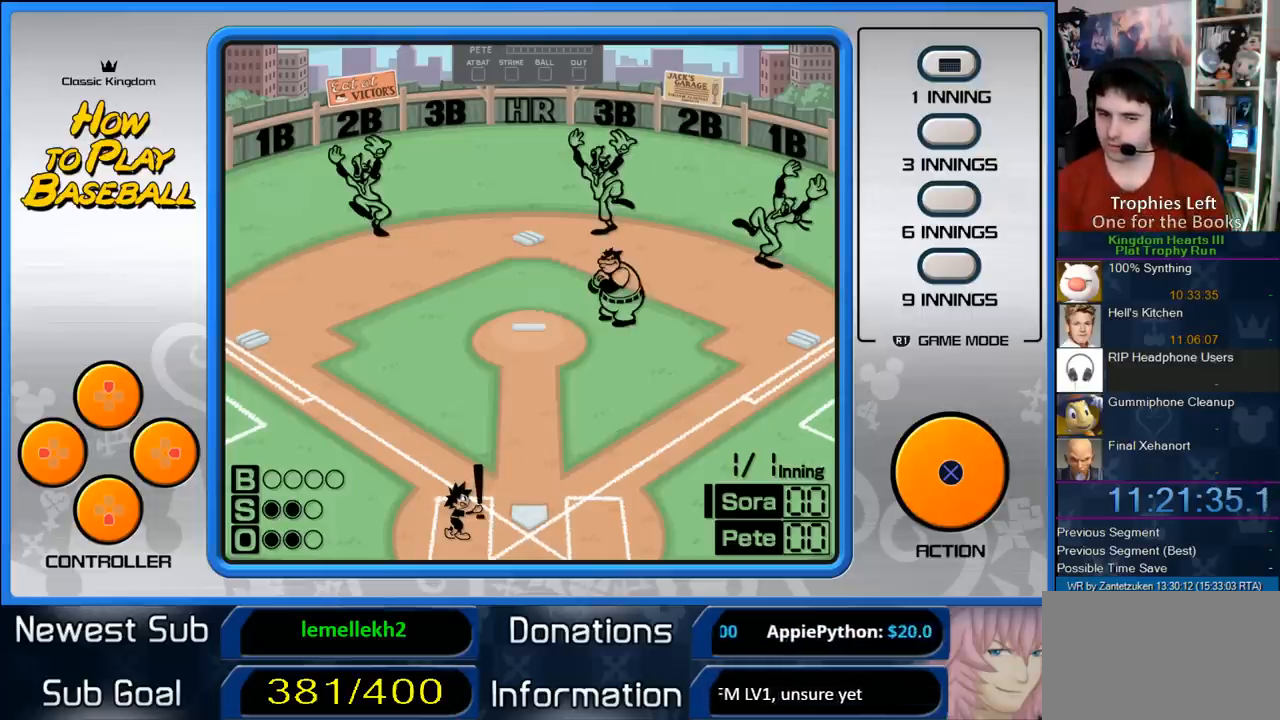
{"buttons": [], "left_stick": "center", "right_stick": "center", "events": [[100, "CIRCLE", "down"], [267, "CIRCLE", "up"]]}